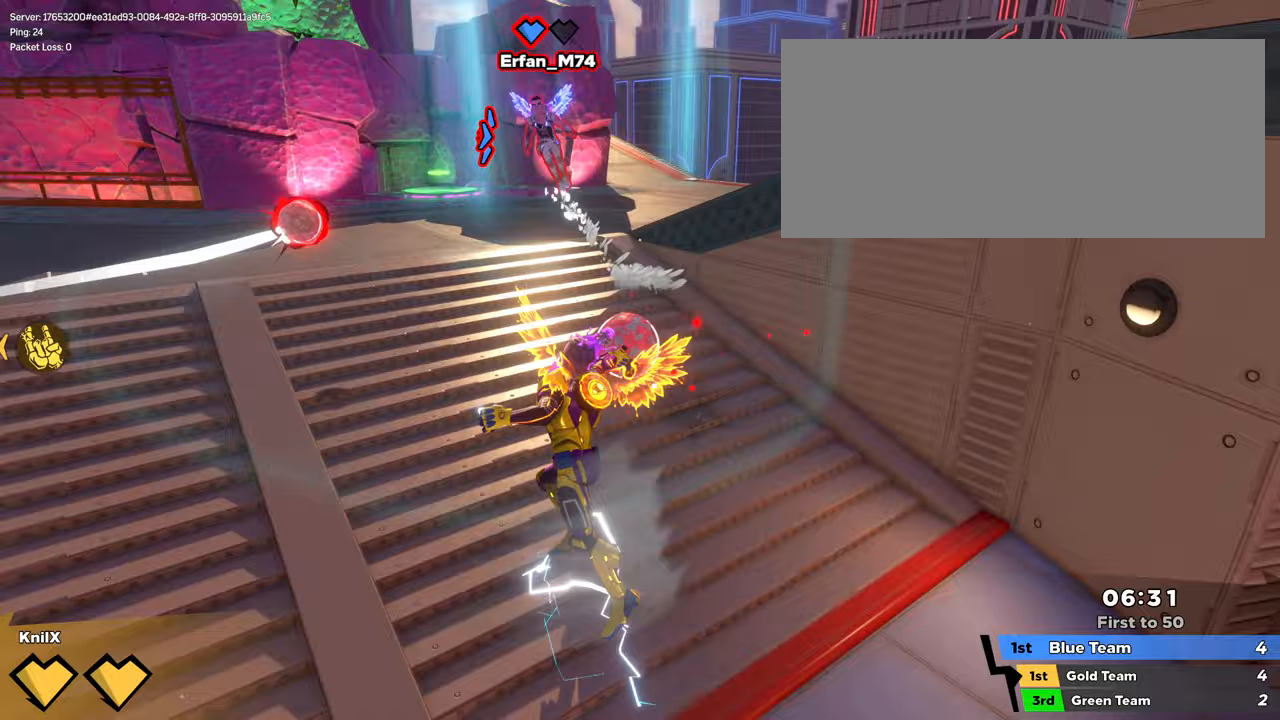
Gameplay with keyboard and mouse; each line is a JSON object with the keys and mouse buttons held at the frame after it. "events" lists presses ("down") and releases ("up") of "a", "alt", "ctrl", "d", "e", "f", "q", "r", "s", "shift", "space", "w", "mouse_left", "mouse_wheel", "mouse_right", "mouse_mb4" and "mouse_mb5" between this image and that frame as [ms after this image, input, new state], when the widget could be followed in between. "mouse_left", "mouse_wheel", "mouse_right", "mouse_mb4", "mouse_mb5" = the "left", "wheel", "right", "mb4", "mb5" buttons of the "mouse" list. No other keys are recorded. "wheel" means that the mouse wheel is clicked or scrolled. Mouse movement is not recorded.
{"keys": ["w"], "mouse": [], "events": [[83, "space", "up"]]}
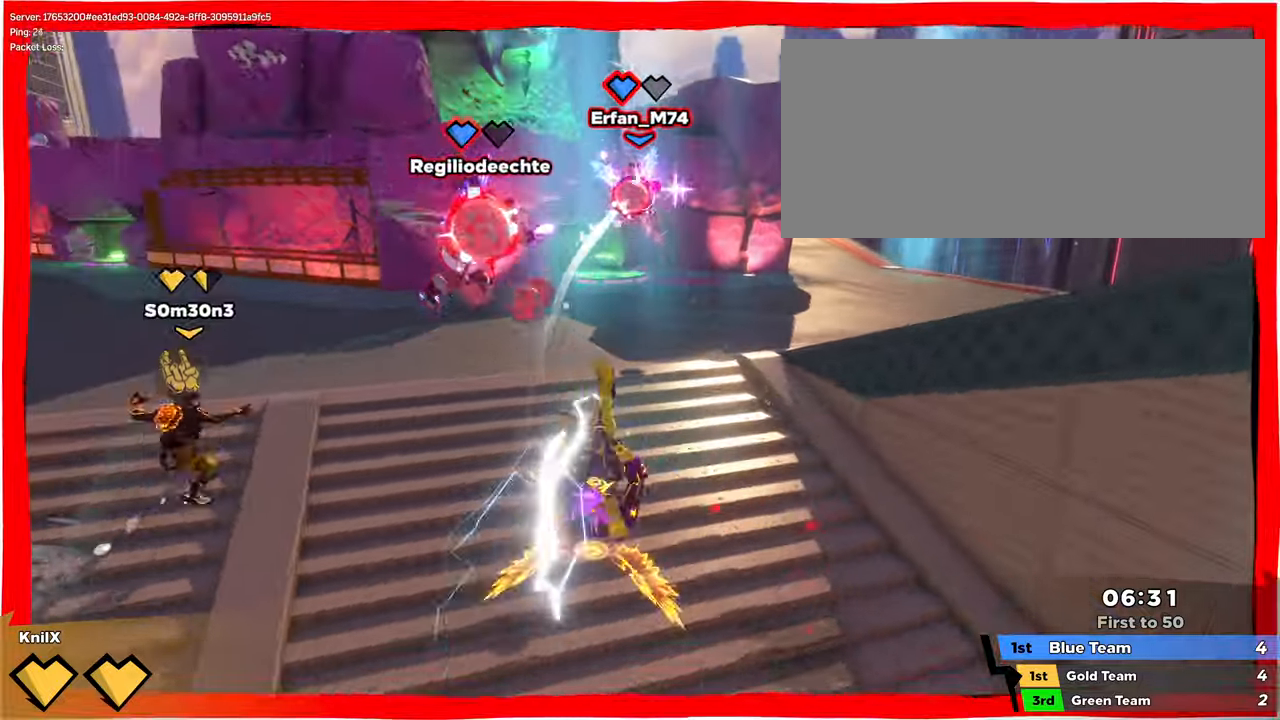
{"keys": ["d", "w"], "mouse": [], "events": [[100, "d", "down"], [167, "mouse_right", "down"], [283, "mouse_right", "up"]]}
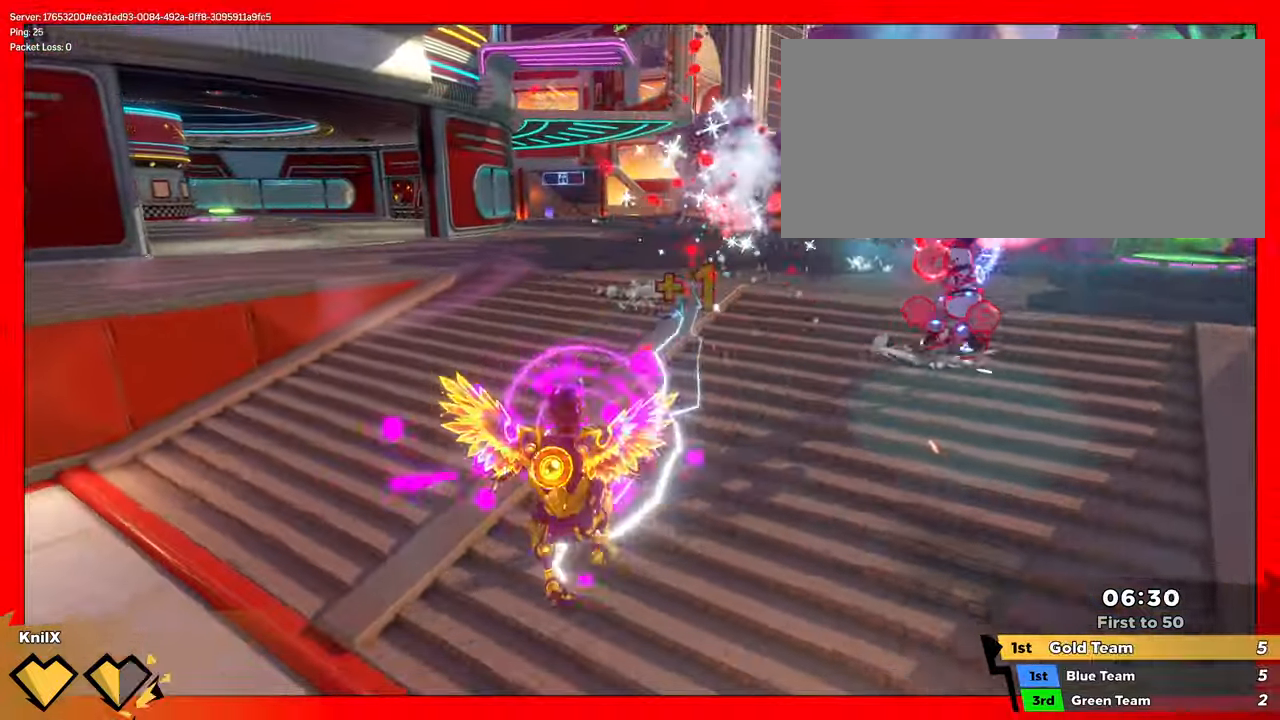
{"keys": ["a"], "mouse": ["right"], "events": [[50, "d", "up"], [83, "a", "down"], [100, "q", "down"], [250, "q", "up"], [267, "w", "up"], [483, "mouse_right", "down"]]}
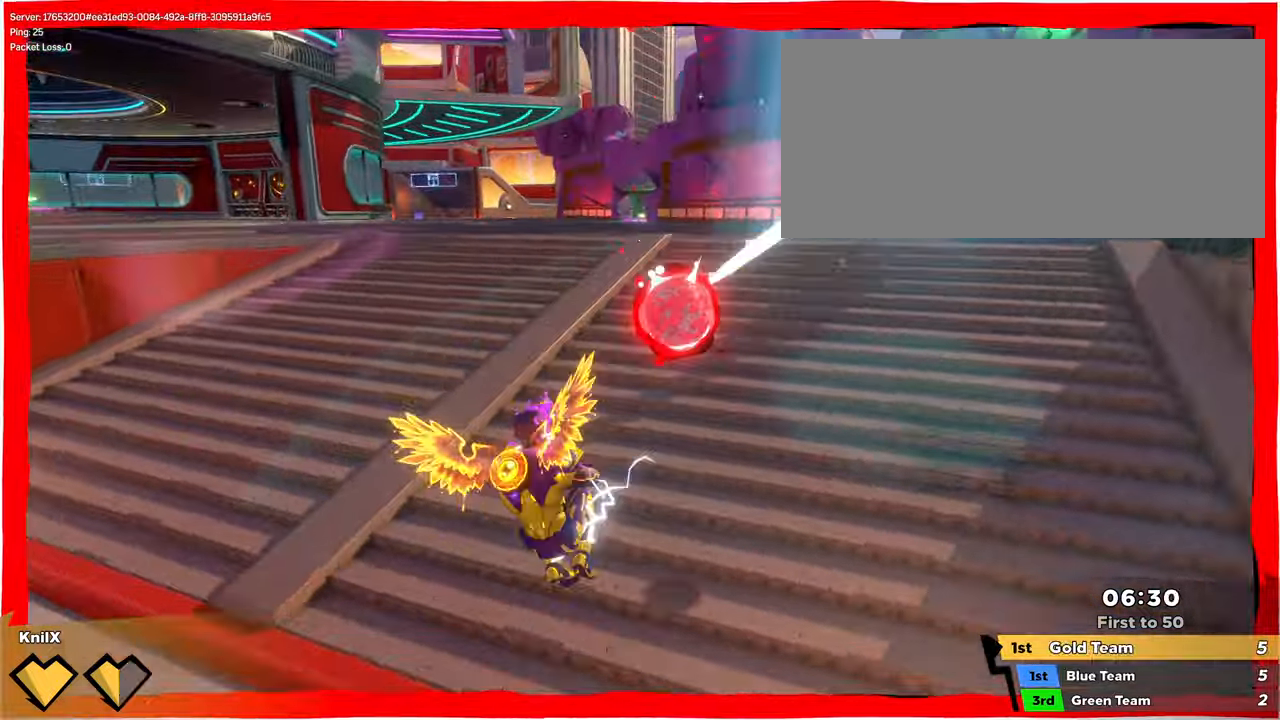
{"keys": ["a"], "mouse": [], "events": [[117, "mouse_right", "up"]]}
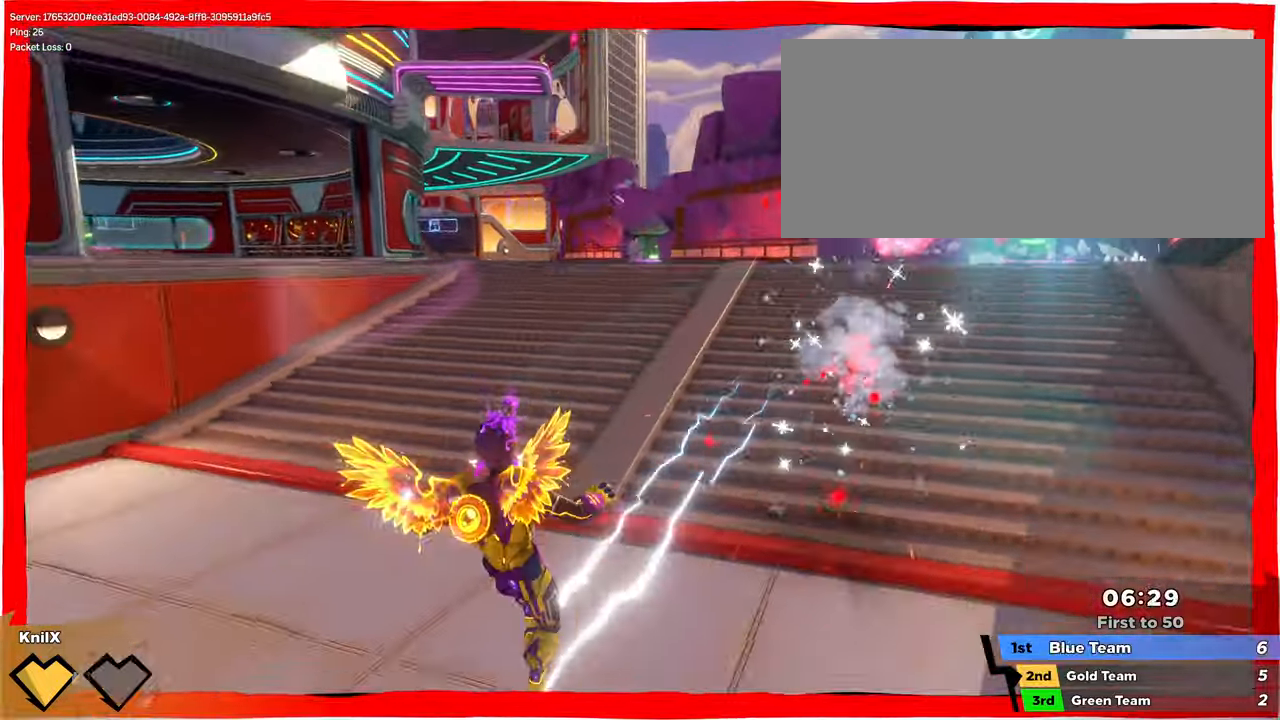
{"keys": ["a"], "mouse": ["right"], "events": [[17, "space", "down"], [67, "q", "down"], [133, "space", "up"], [200, "q", "up"], [433, "mouse_right", "down"]]}
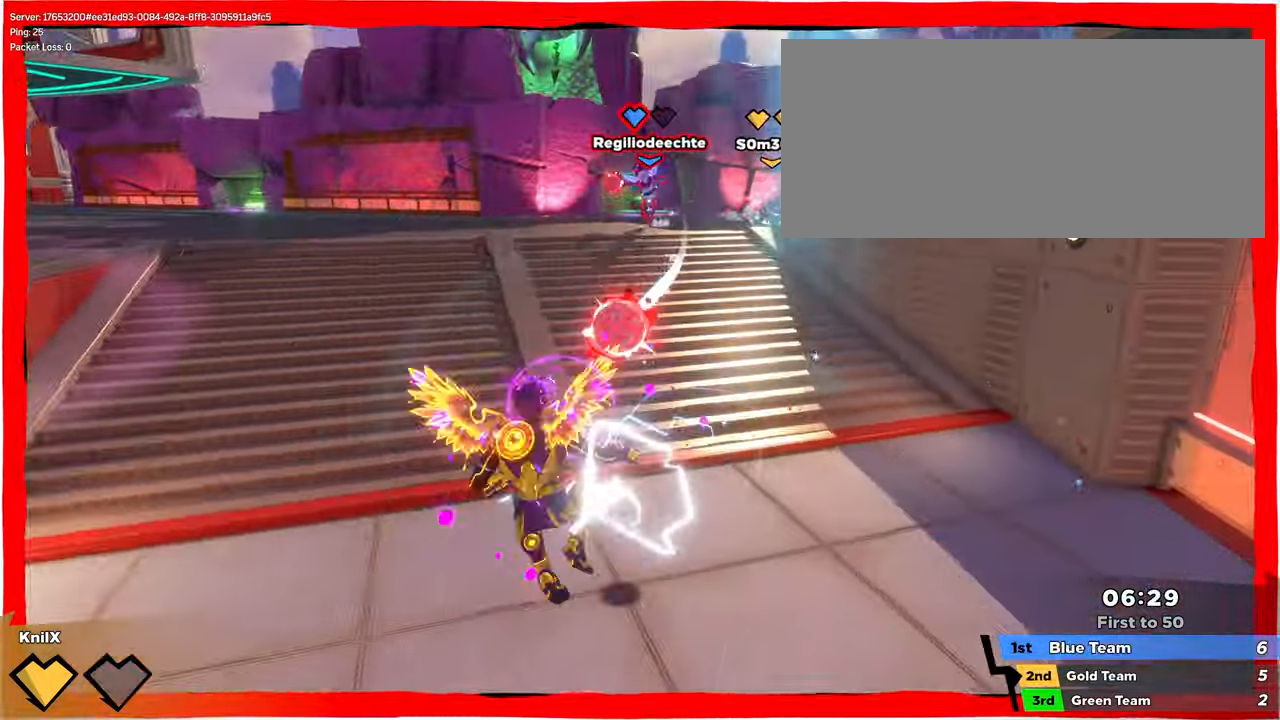
{"keys": ["a"], "mouse": ["left"], "events": [[50, "mouse_right", "up"], [150, "mouse_left", "down"], [283, "f", "down"], [383, "f", "up"]]}
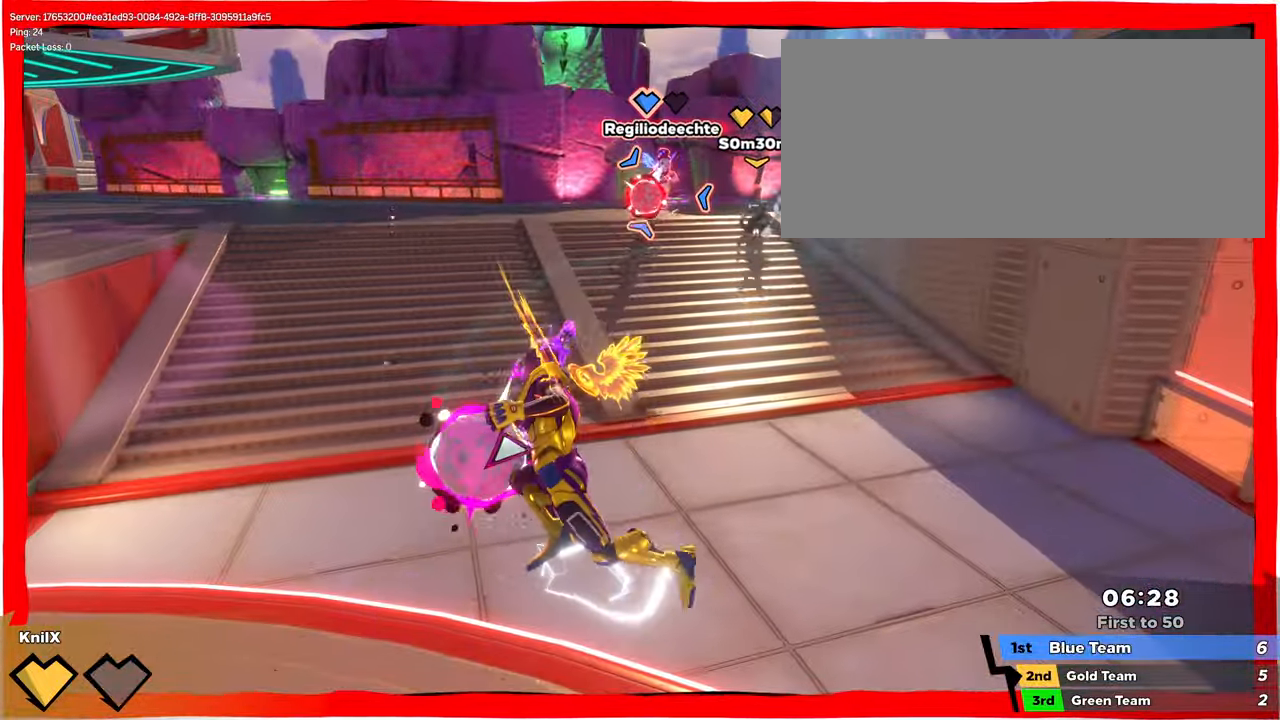
{"keys": ["a"], "mouse": ["left"], "events": [[167, "mouse_right", "down"], [300, "mouse_right", "up"], [333, "mouse_left", "up"], [450, "mouse_left", "down"]]}
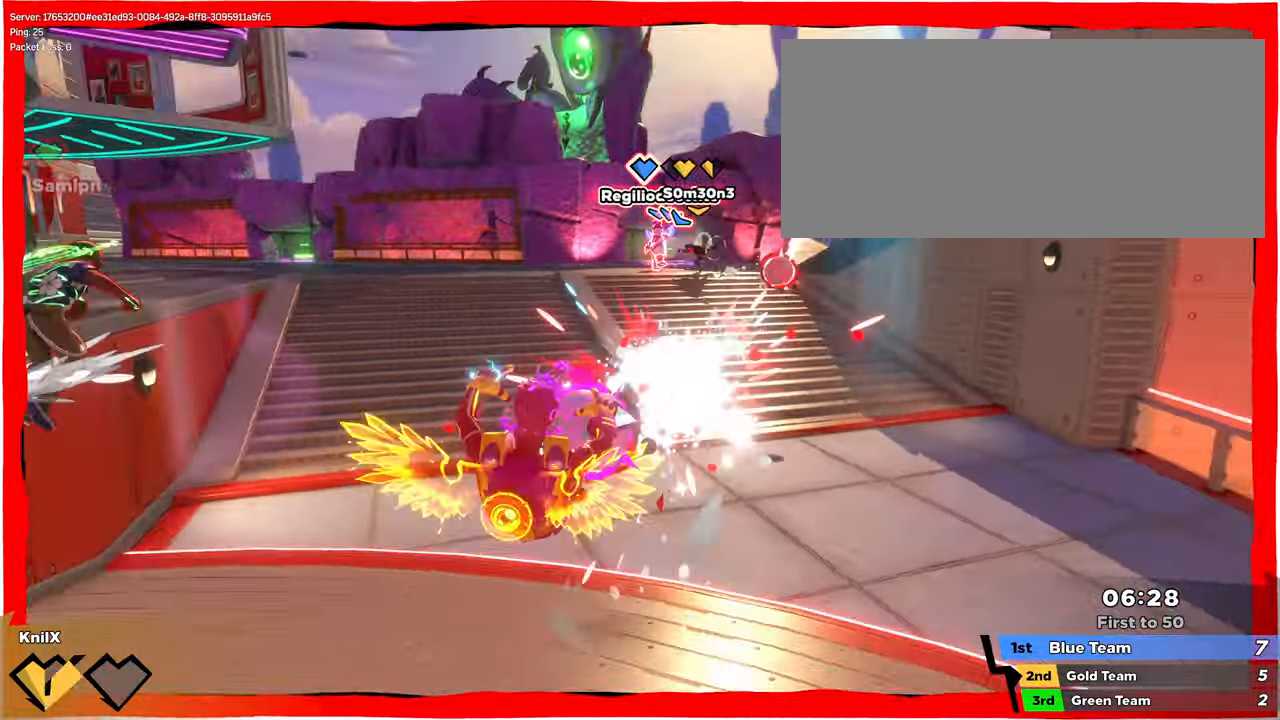
{"keys": ["a"], "mouse": [], "events": [[200, "q", "down"], [317, "q", "up"], [500, "mouse_left", "up"]]}
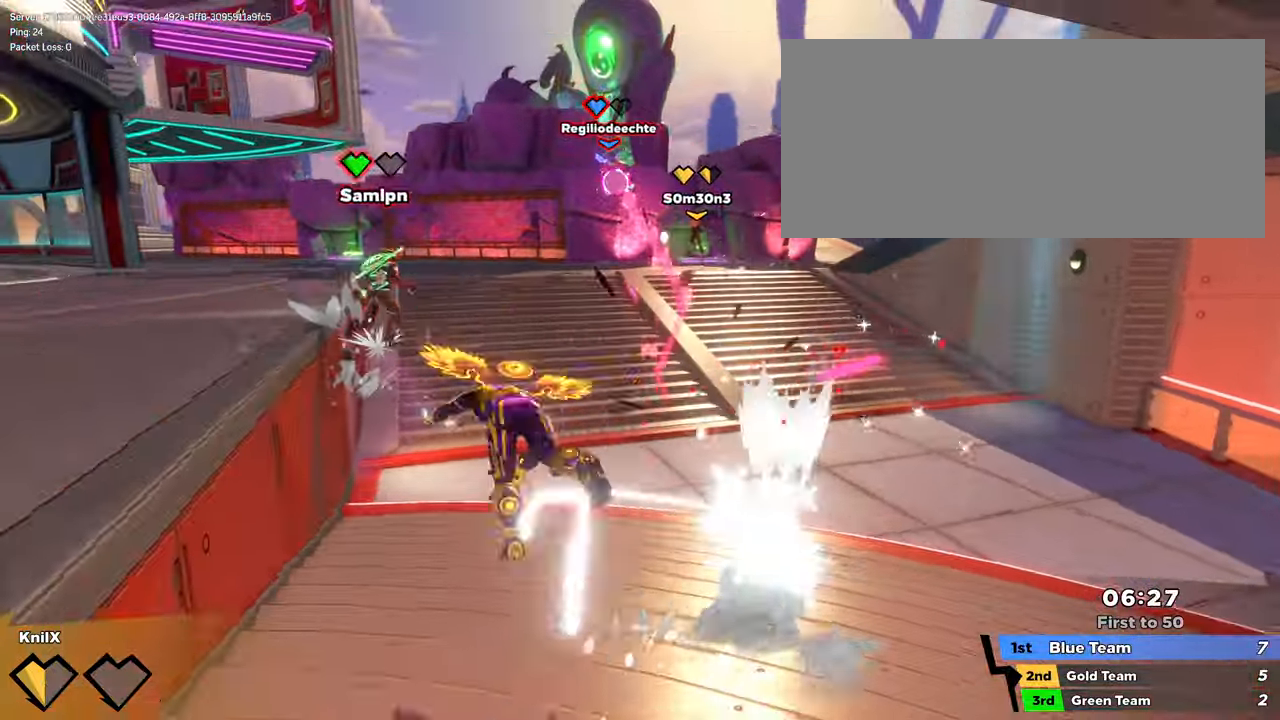
{"keys": ["d", "w"], "mouse": [], "events": [[250, "s", "down"], [317, "a", "up"], [350, "s", "up"], [500, "d", "down"], [500, "w", "down"]]}
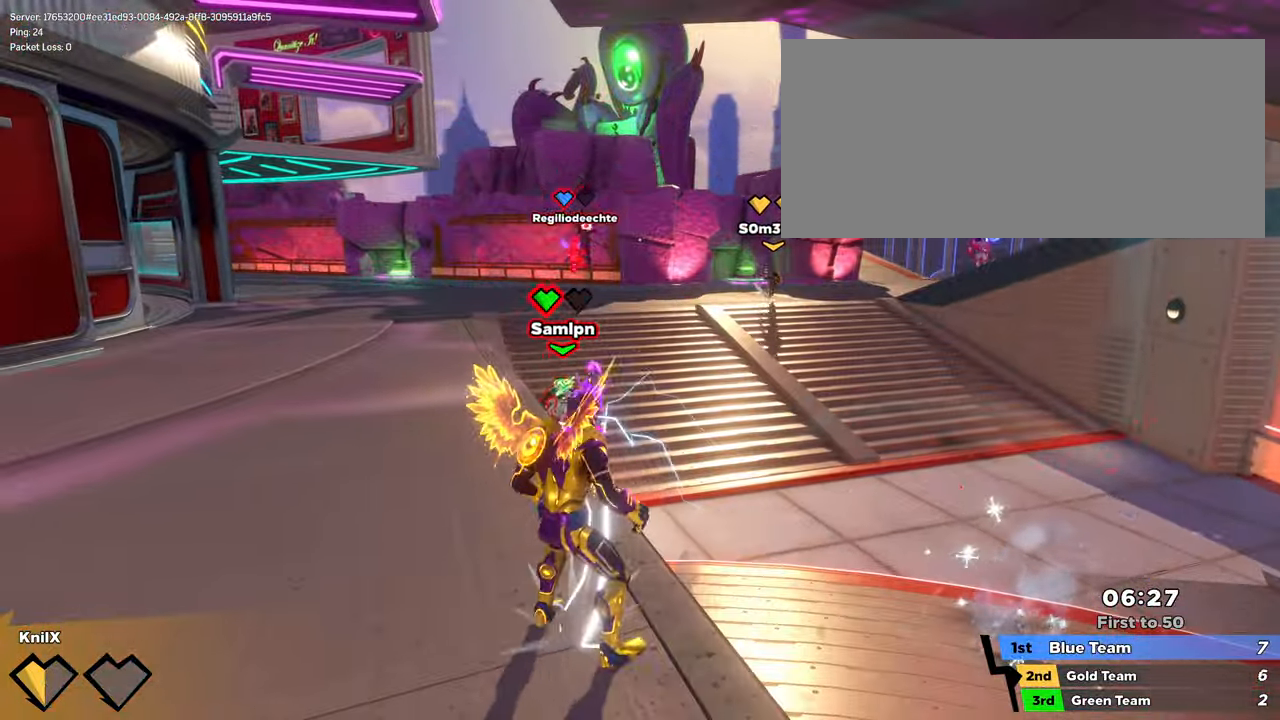
{"keys": ["d", "w"], "mouse": [], "events": [[33, "d", "up"], [100, "space", "down"], [167, "e", "down"], [267, "e", "up"], [267, "space", "up"], [317, "shift", "down"], [467, "shift", "up"], [483, "d", "down"]]}
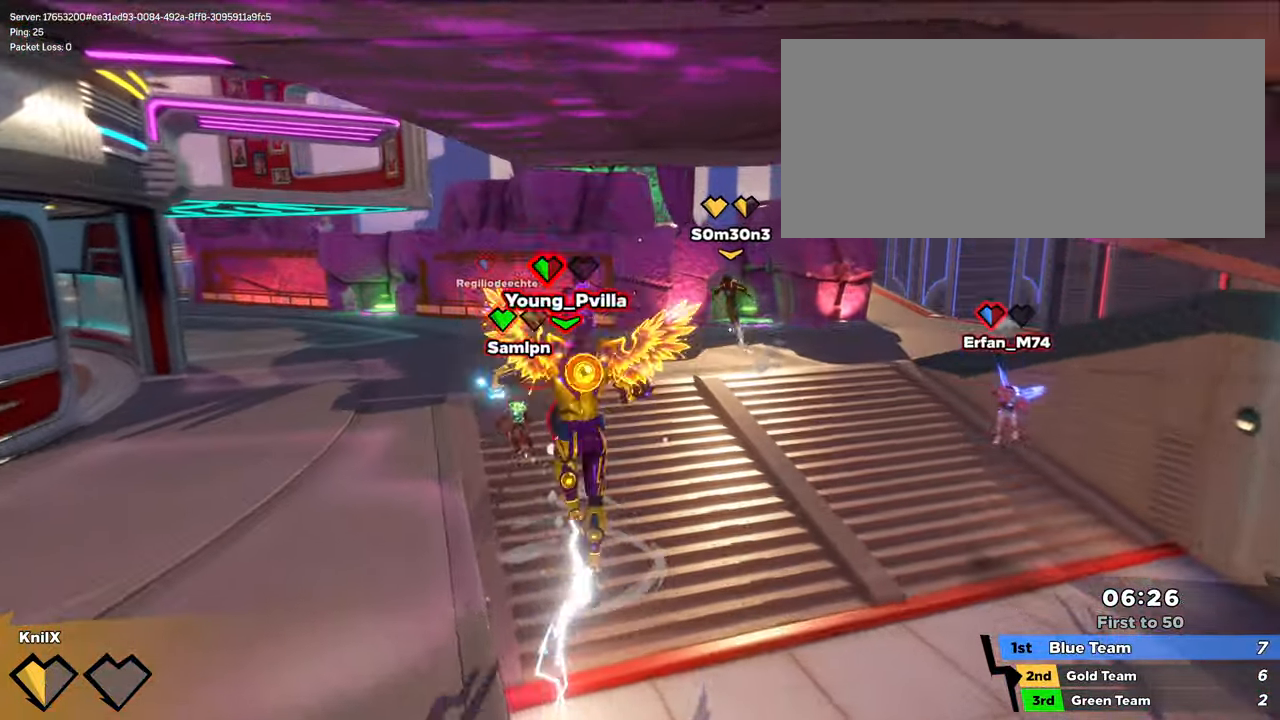
{"keys": ["d", "shift", "w"], "mouse": [], "events": [[17, "d", "up"], [17, "w", "up"], [100, "shift", "down"], [184, "w", "down"], [467, "d", "down"]]}
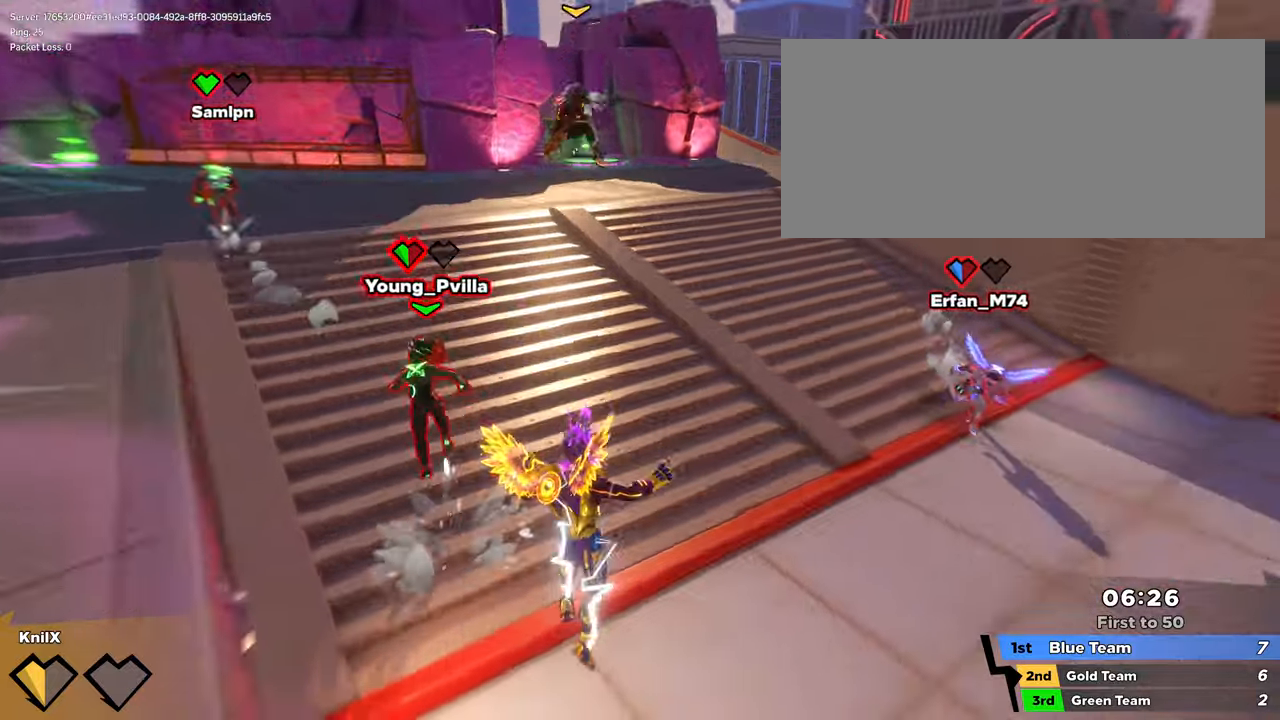
{"keys": ["d", "s", "shift"], "mouse": [], "events": [[234, "ctrl", "down"], [250, "w", "up"], [384, "s", "down"], [417, "ctrl", "up"]]}
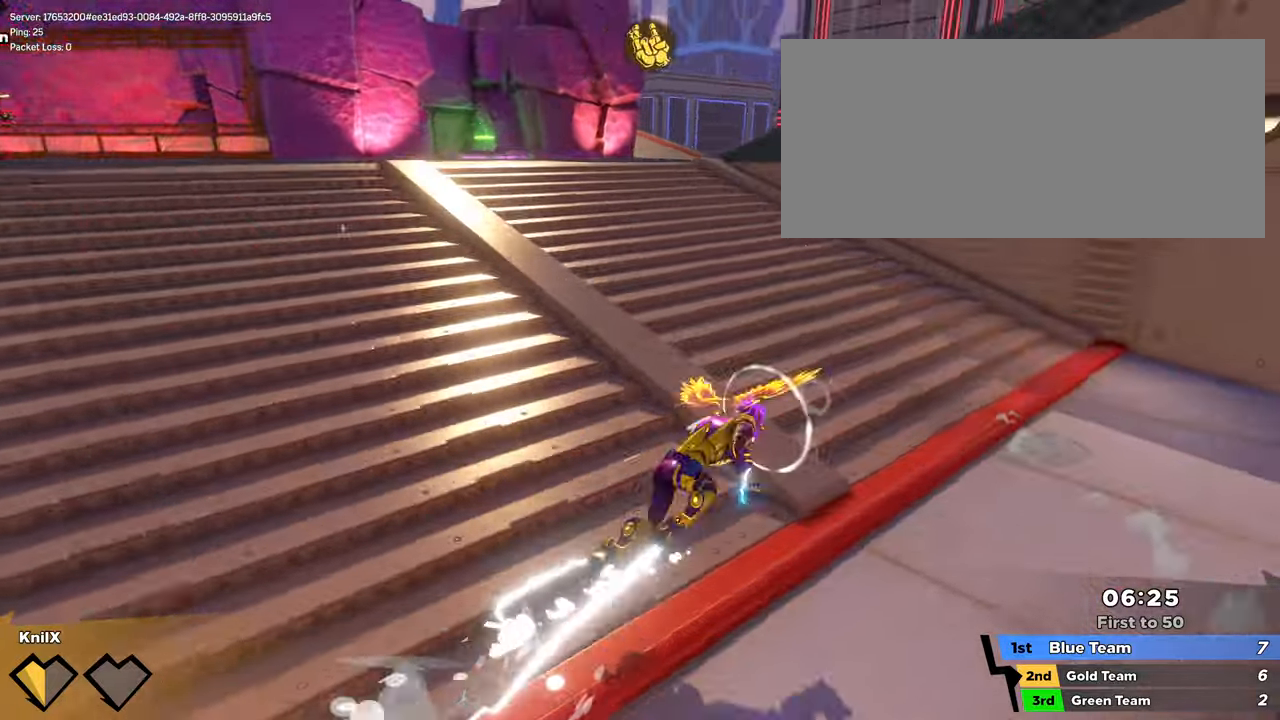
{"keys": ["d", "shift", "space", "w"], "mouse": [], "events": [[134, "shift", "up"], [167, "s", "up"], [234, "shift", "down"], [267, "w", "down"], [417, "space", "down"]]}
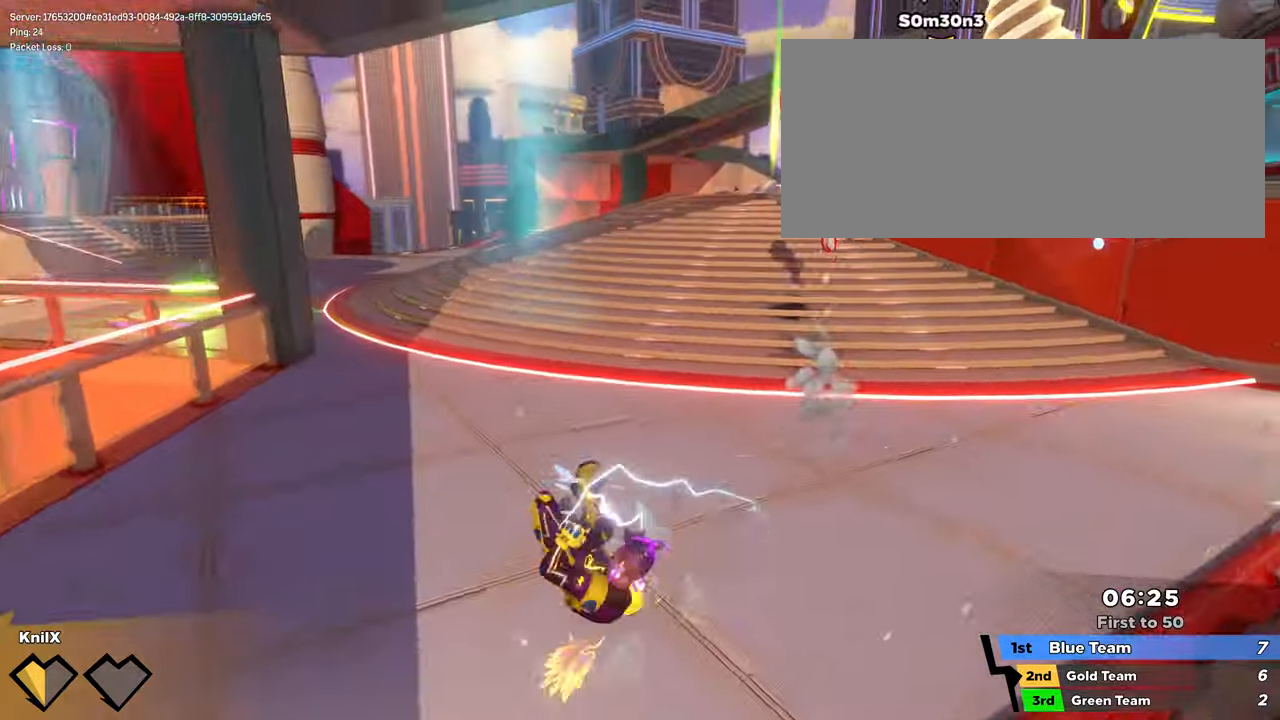
{"keys": ["w"], "mouse": [], "events": [[67, "shift", "up"], [67, "space", "up"], [167, "shift", "down"], [184, "e", "down"], [200, "d", "up"], [267, "shift", "up"], [300, "e", "up"], [367, "shift", "down"], [417, "shift", "up"]]}
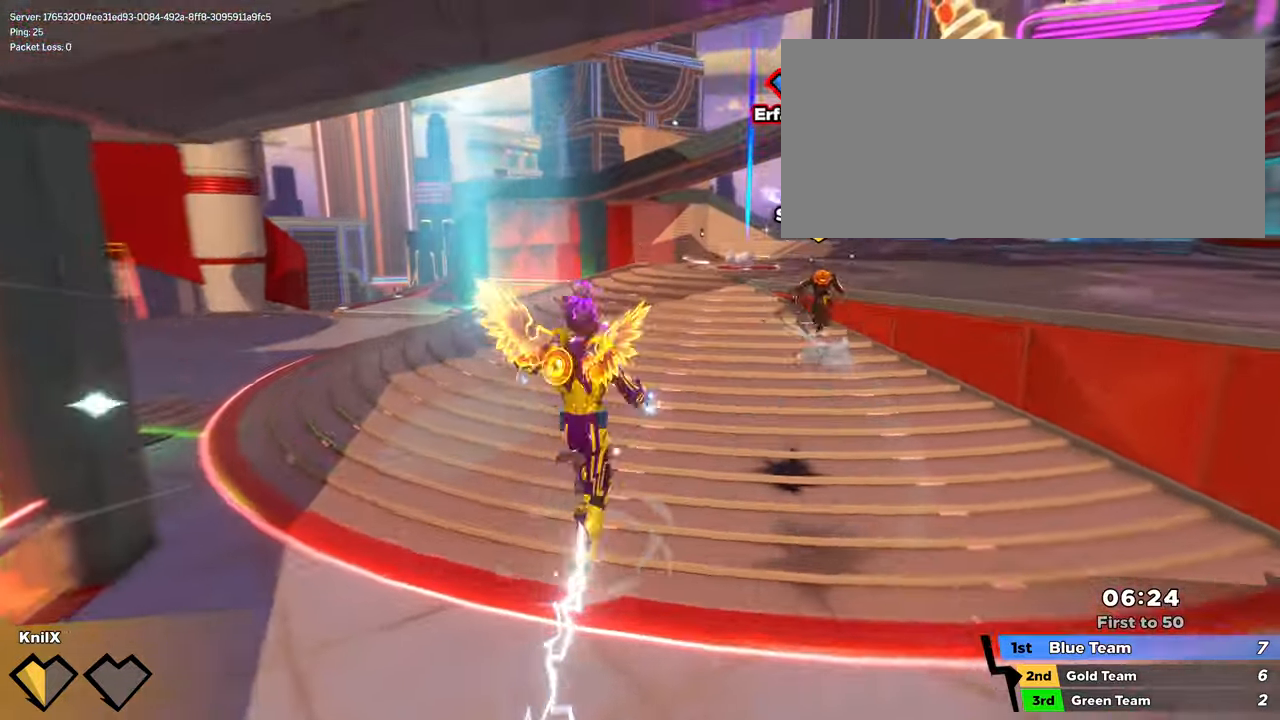
{"keys": ["shift", "space", "w"], "mouse": [], "events": [[17, "shift", "down"], [100, "shift", "up"], [167, "shift", "down"], [367, "space", "down"]]}
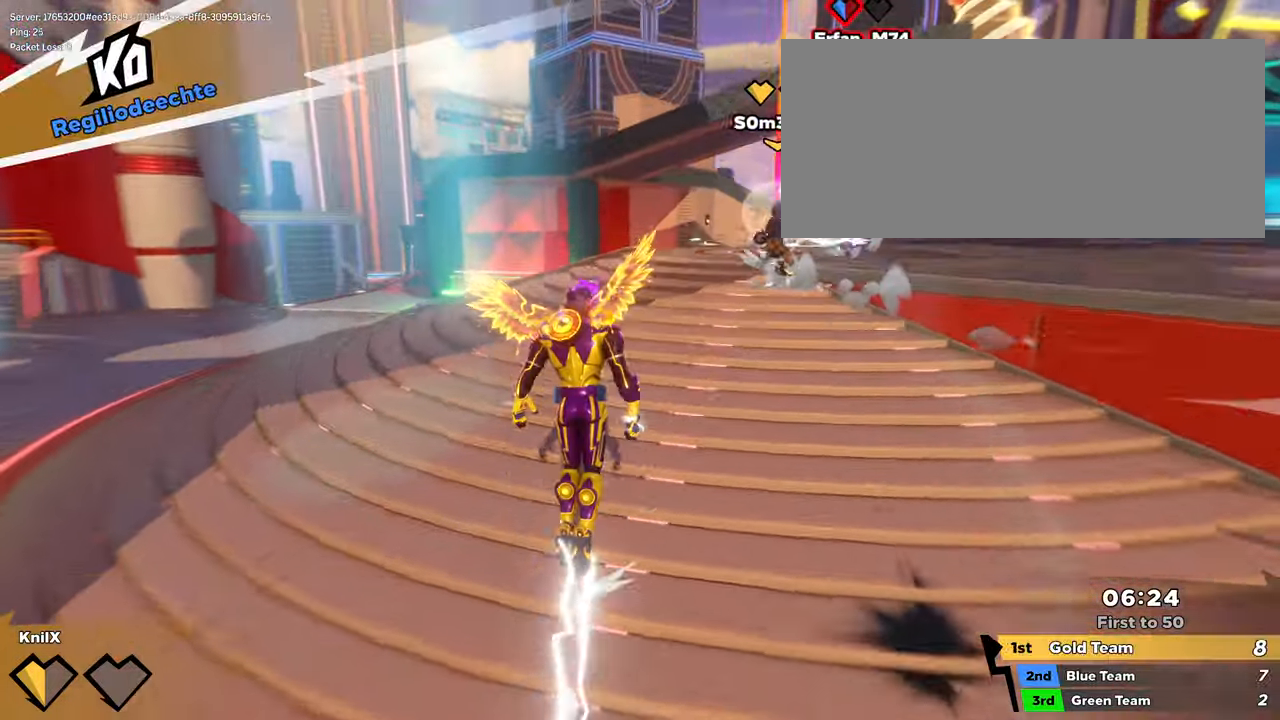
{"keys": ["d", "shift", "w"], "mouse": [], "events": [[17, "space", "up"], [100, "shift", "up"], [134, "d", "down"], [134, "q", "down"], [184, "shift", "down"], [250, "q", "up"], [284, "shift", "up"], [350, "shift", "down"]]}
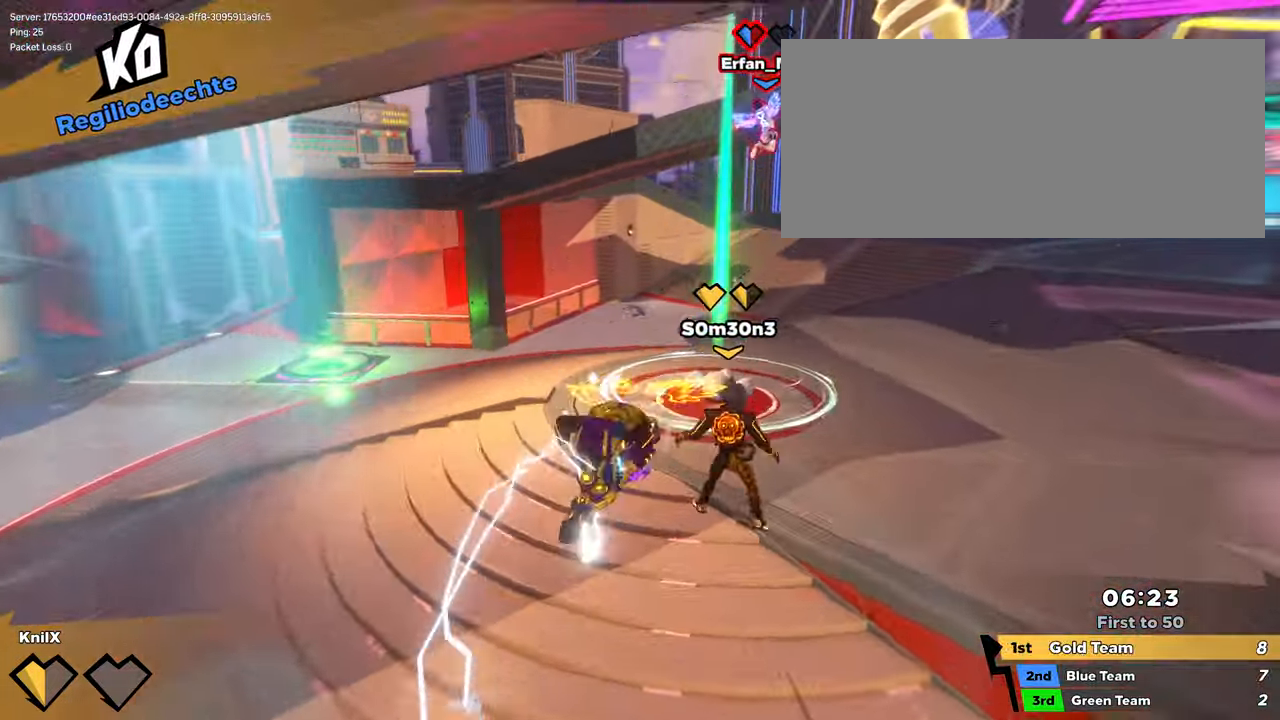
{"keys": ["shift", "w"], "mouse": [], "events": [[50, "d", "up"], [150, "ctrl", "down"], [350, "ctrl", "up"]]}
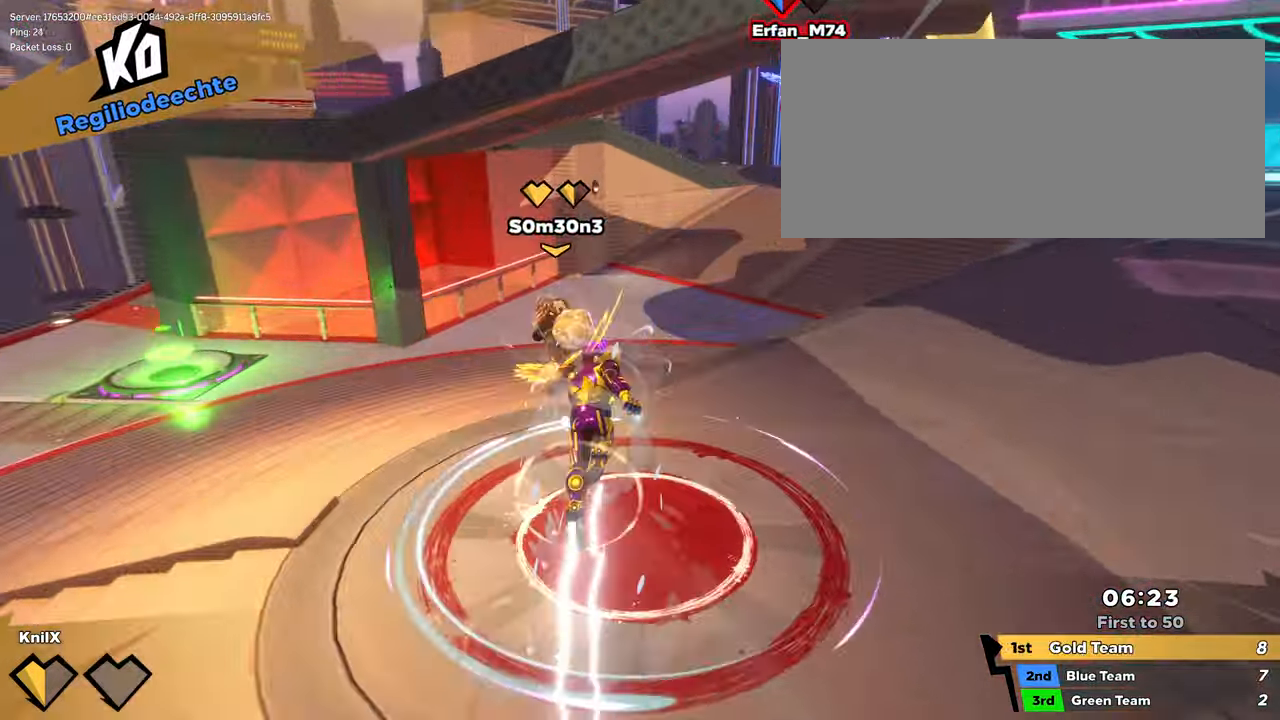
{"keys": ["d", "shift", "space", "w"], "mouse": [], "events": [[384, "d", "down"], [417, "space", "down"]]}
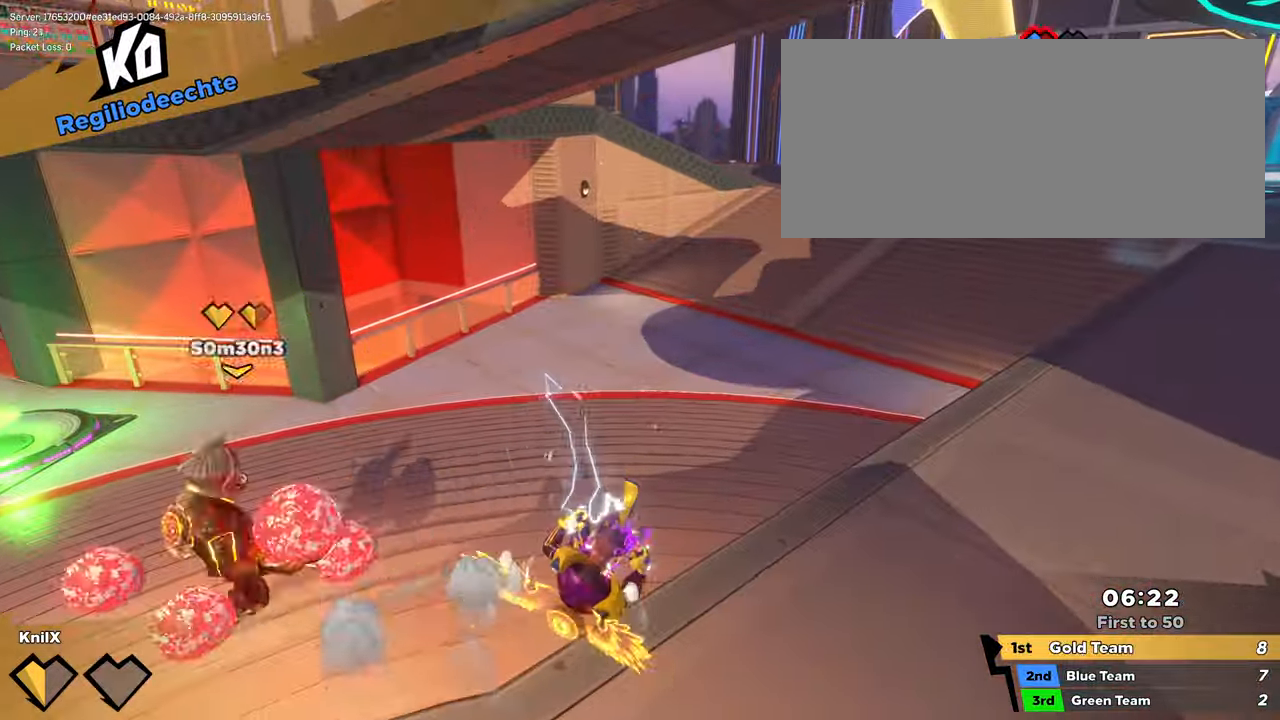
{"keys": ["shift", "w"], "mouse": [], "events": [[50, "shift", "up"], [50, "space", "up"], [50, "w", "up"], [134, "shift", "down"], [167, "w", "down"], [184, "q", "down"], [367, "d", "up"], [367, "q", "up"], [417, "shift", "up"], [450, "d", "down"], [484, "d", "up"], [500, "shift", "down"]]}
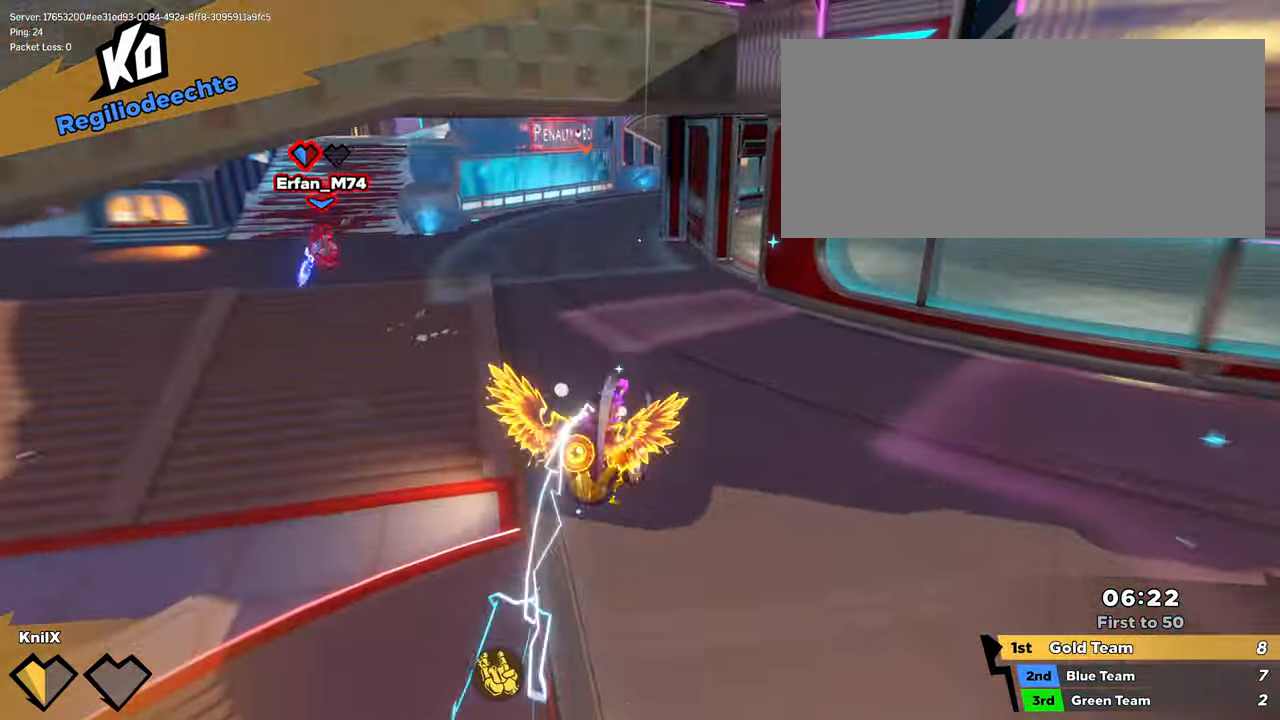
{"keys": ["shift", "space", "w"], "mouse": [], "events": [[100, "shift", "up"], [184, "shift", "down"], [384, "space", "down"]]}
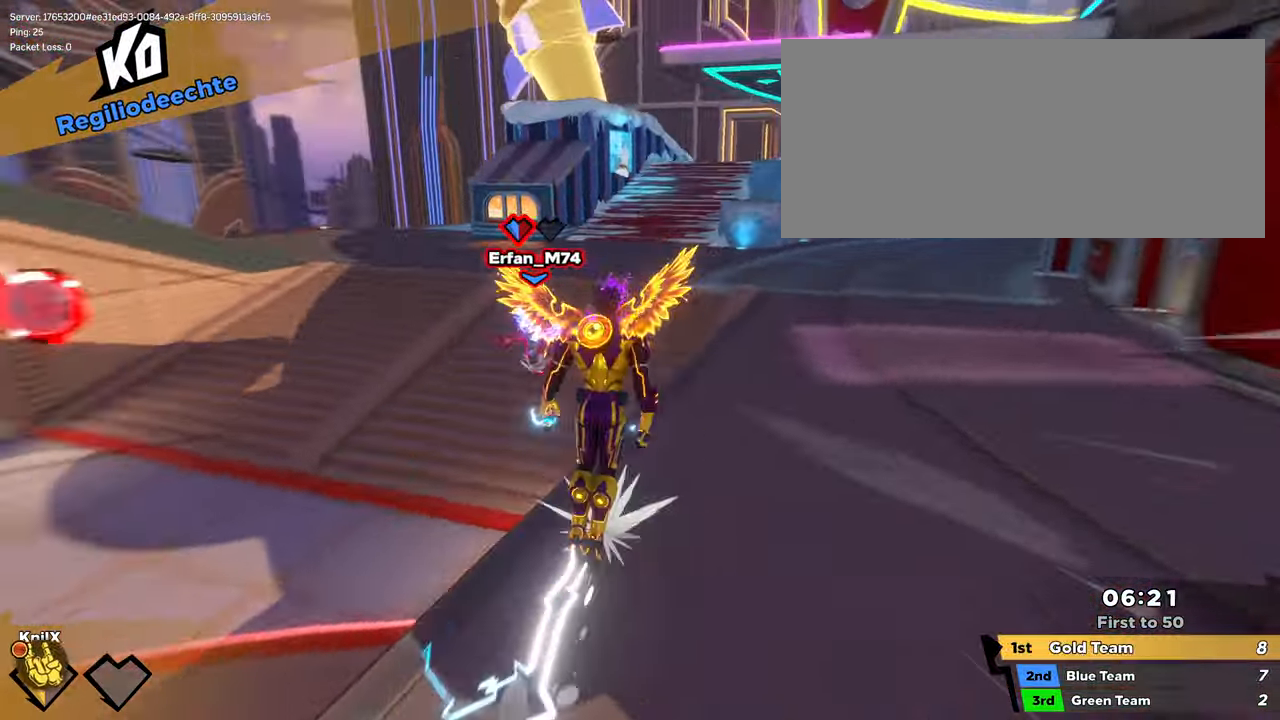
{"keys": ["shift", "w"], "mouse": [], "events": [[17, "q", "down"], [17, "space", "up"], [166, "q", "up"], [200, "shift", "up"], [283, "shift", "down"], [333, "mouse_wheel", "down"], [400, "shift", "up"], [416, "mouse_wheel", "up"], [500, "shift", "down"]]}
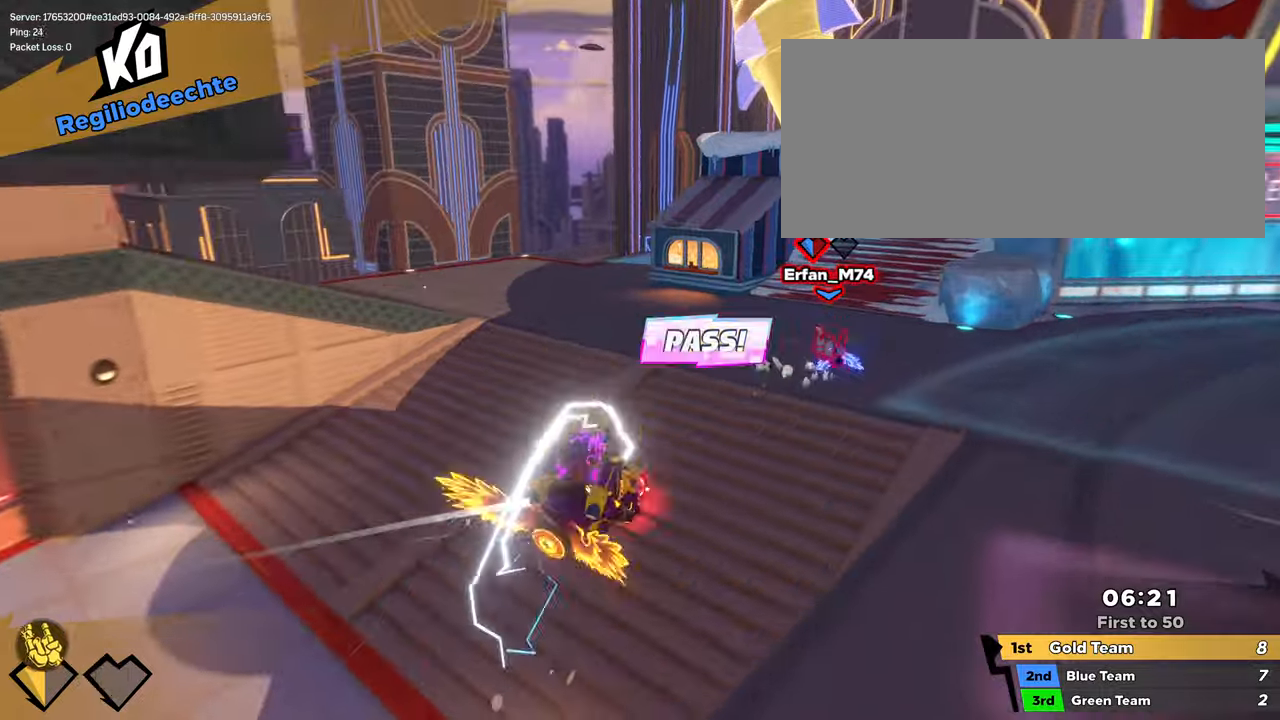
{"keys": ["shift", "w"], "mouse": [], "events": [[83, "q", "down"], [216, "q", "up"], [350, "shift", "up"], [433, "shift", "down"]]}
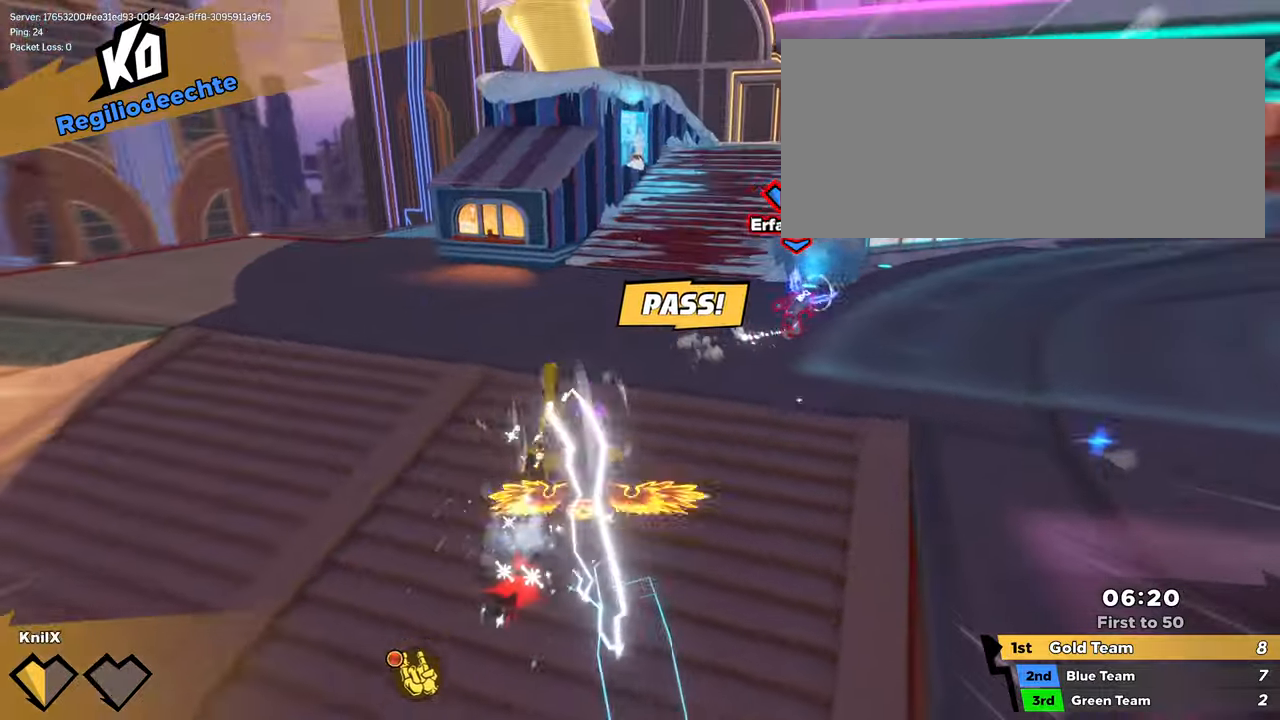
{"keys": ["shift", "w"], "mouse": [], "events": []}
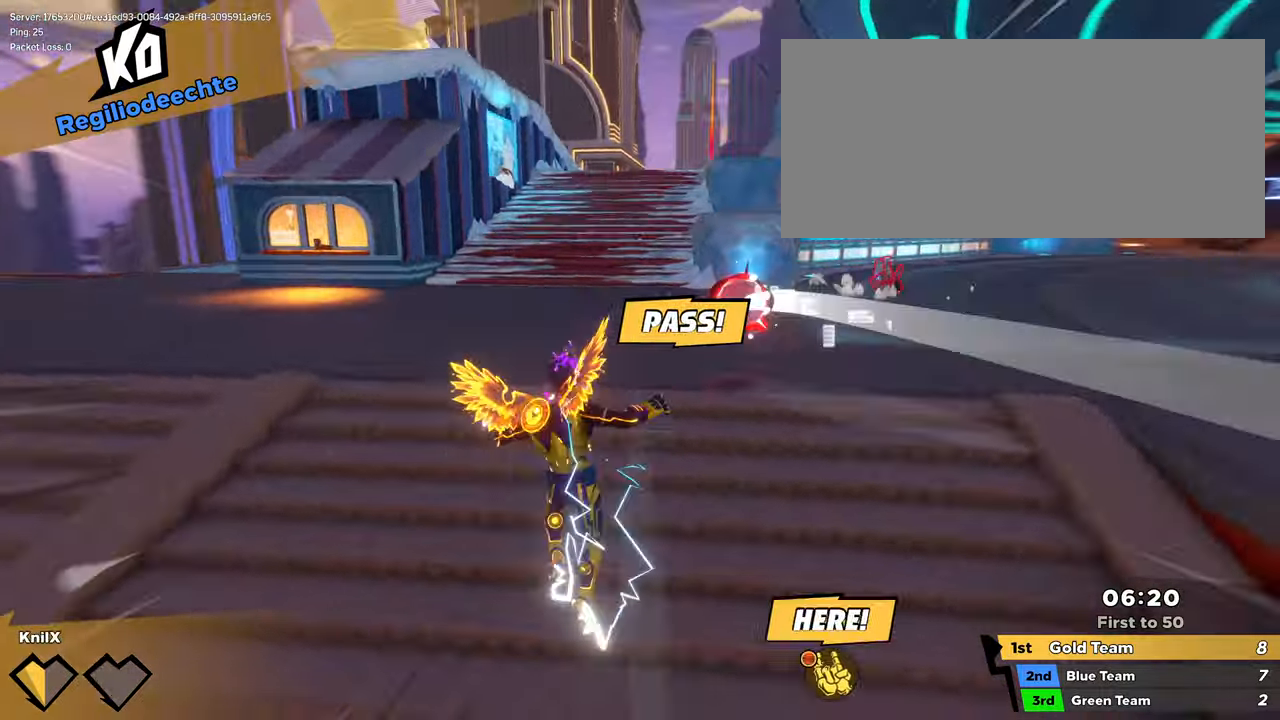
{"keys": ["d", "shift", "w"], "mouse": [], "events": [[50, "space", "down"], [183, "space", "up"], [300, "shift", "up"], [366, "q", "down"], [400, "d", "down"], [483, "q", "up"], [483, "shift", "down"]]}
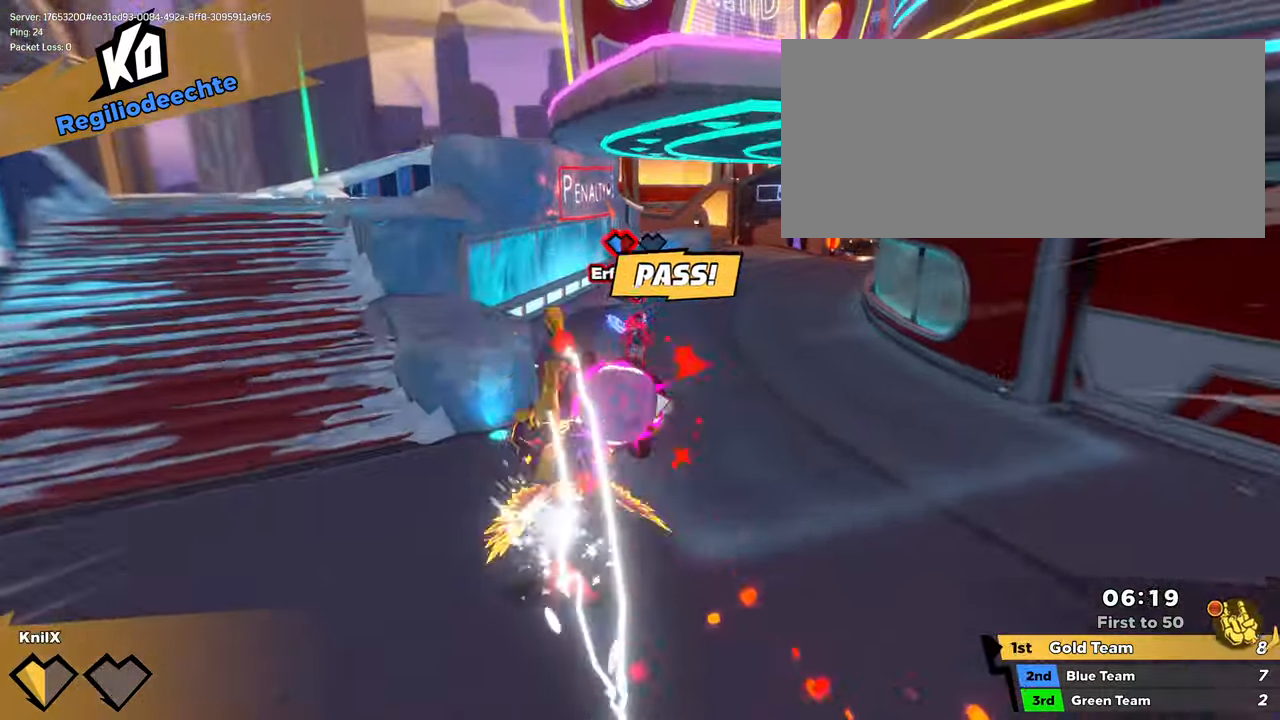
{"keys": ["w"], "mouse": ["left"], "events": [[233, "mouse_left", "down"], [283, "f", "down"], [300, "shift", "up"], [400, "d", "up"], [400, "f", "up"]]}
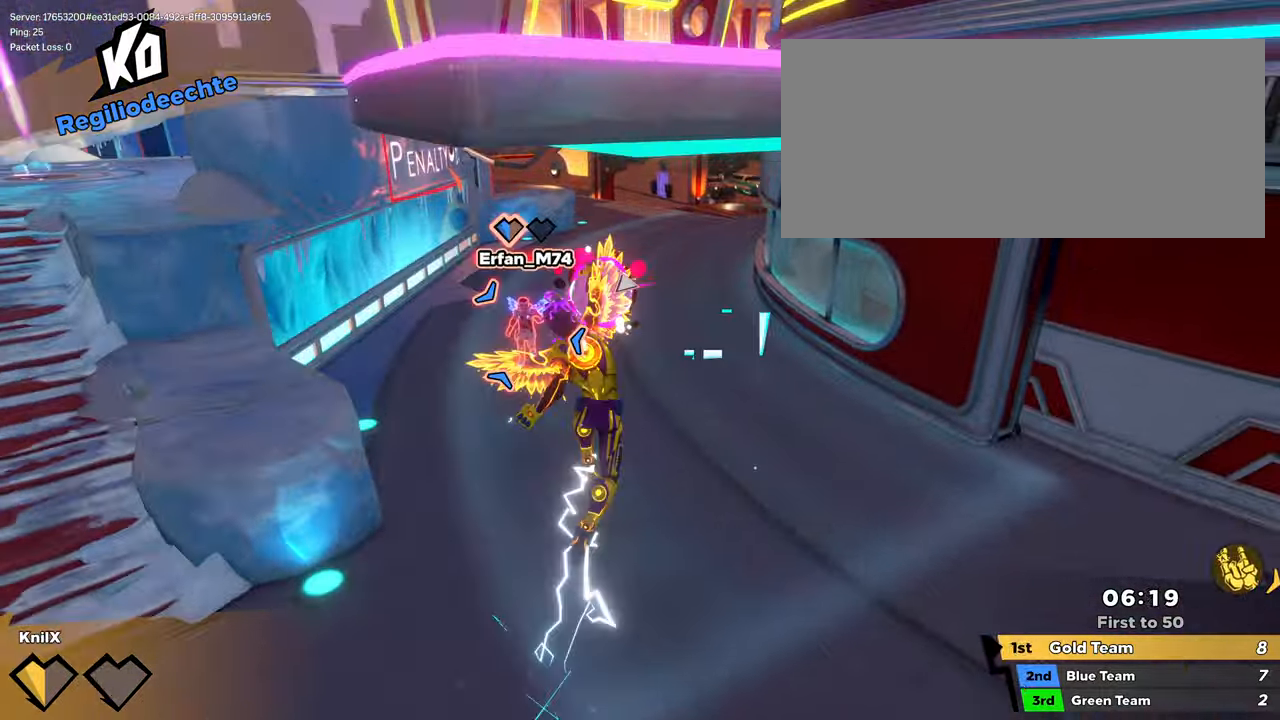
{"keys": ["w"], "mouse": [], "events": [[483, "mouse_left", "up"]]}
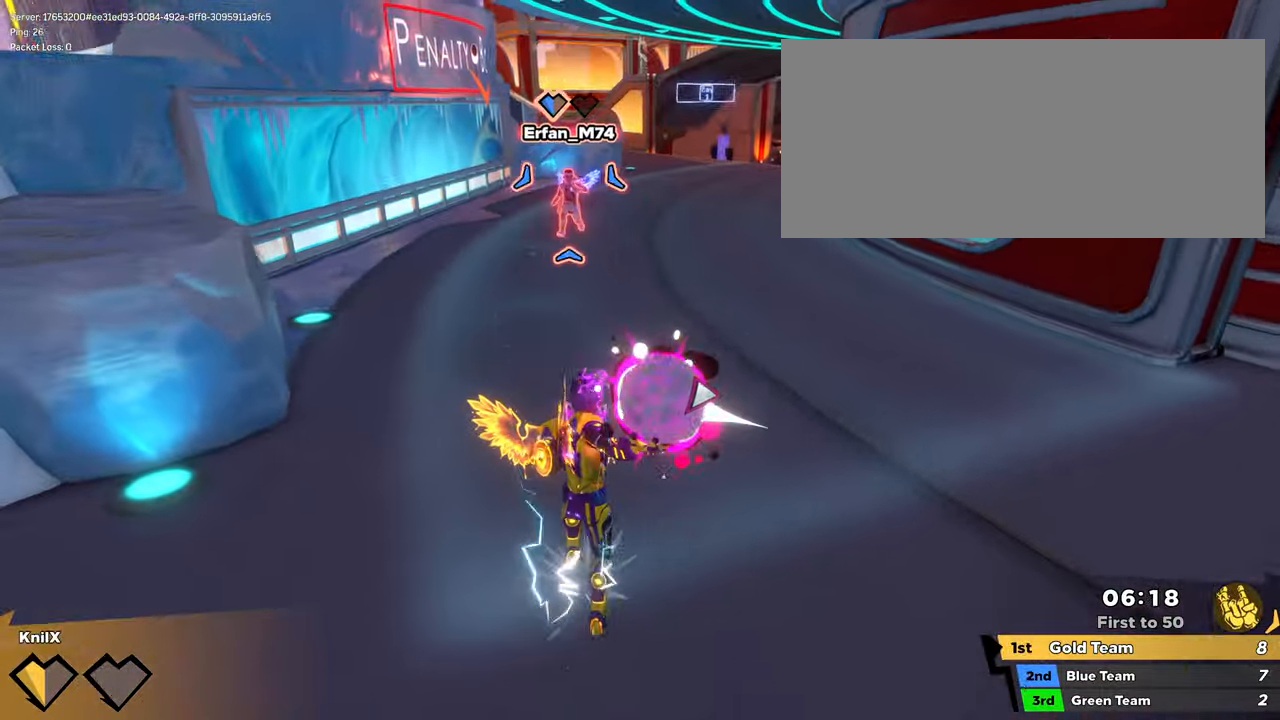
{"keys": ["shift", "w"], "mouse": [], "events": [[233, "space", "down"], [300, "q", "down"], [350, "space", "up"], [366, "shift", "down"], [416, "q", "up"]]}
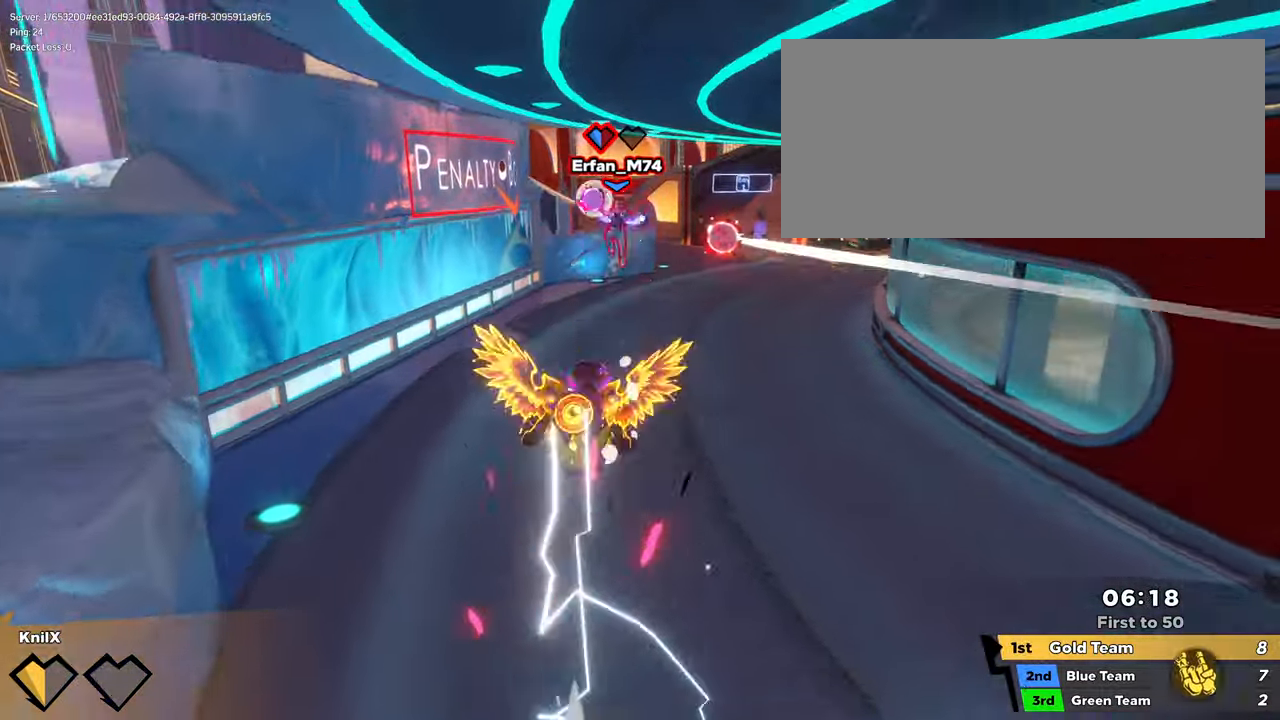
{"keys": ["shift", "w"], "mouse": [], "events": []}
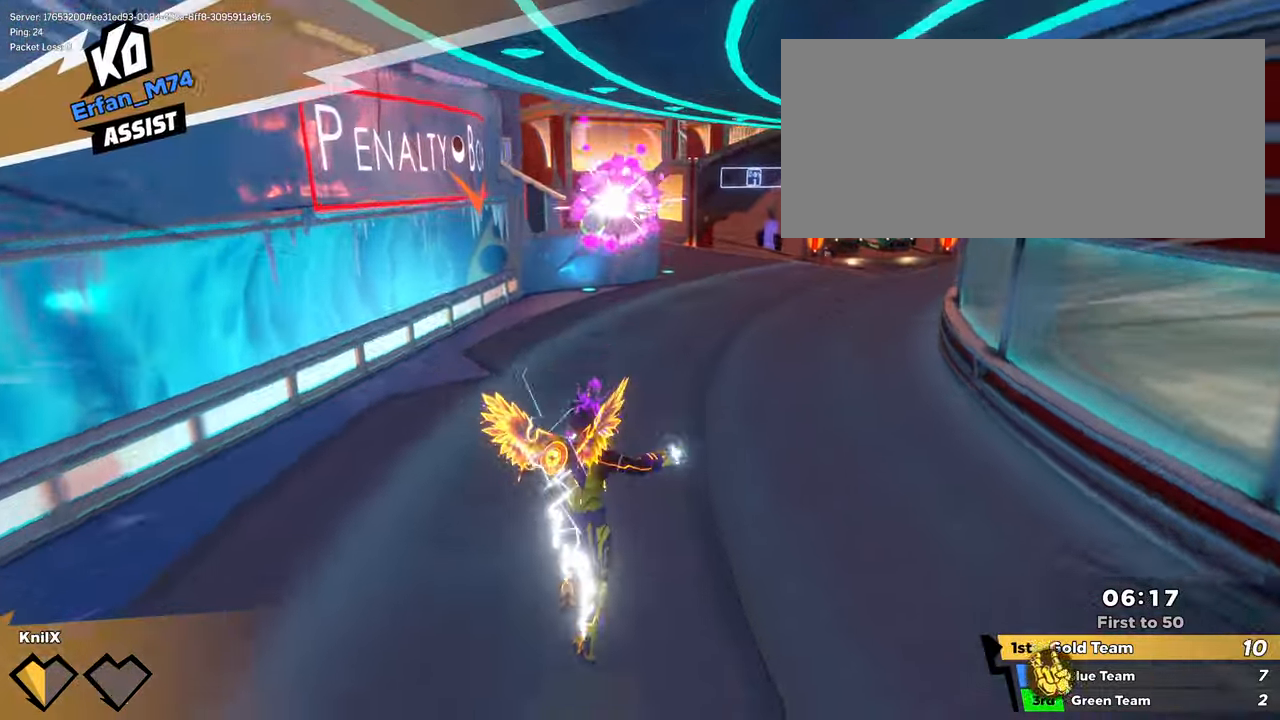
{"keys": ["shift", "w"], "mouse": [], "events": [[66, "q", "down"], [166, "q", "up"], [383, "shift", "up"], [500, "shift", "down"]]}
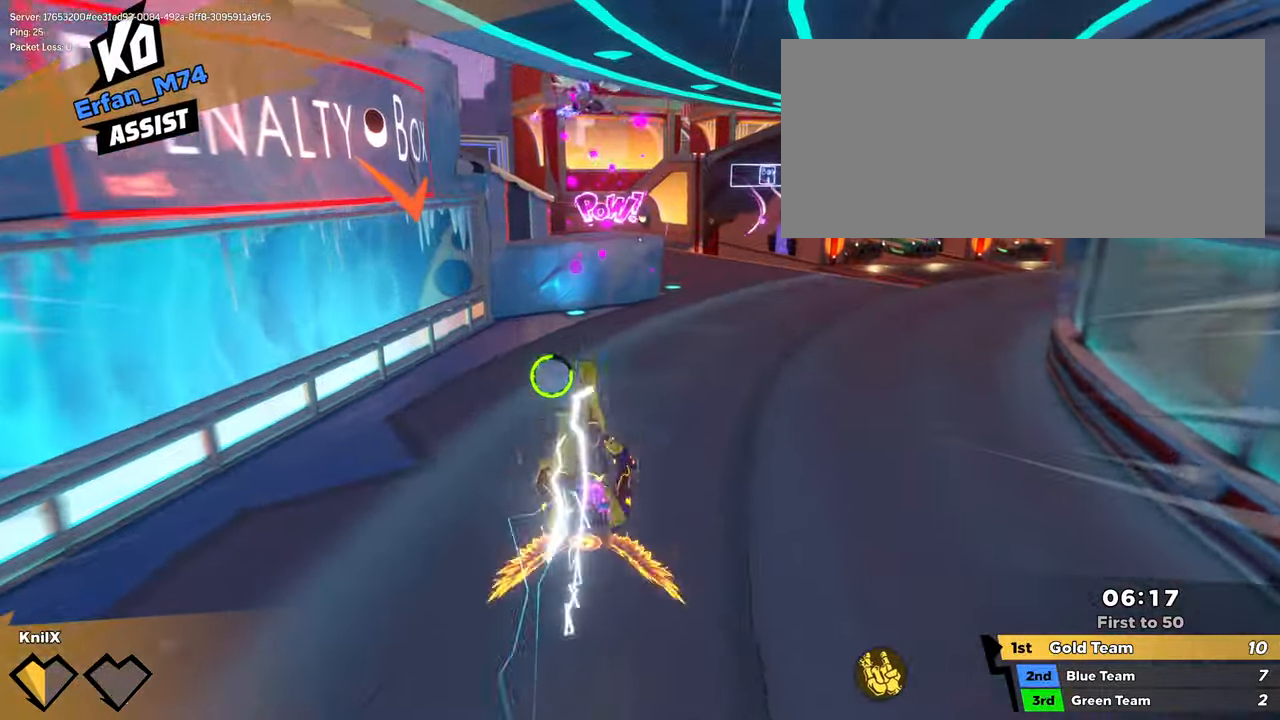
{"keys": ["d", "shift", "w"], "mouse": [], "events": [[83, "shift", "up"], [166, "shift", "down"], [283, "shift", "up"], [350, "shift", "down"], [416, "d", "down"]]}